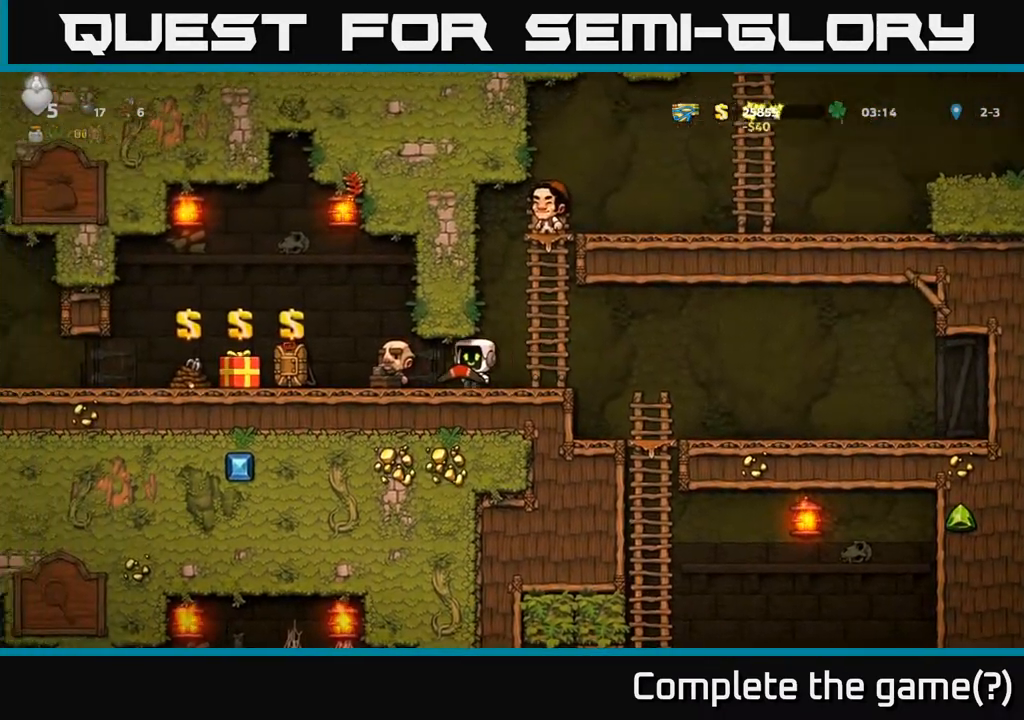
Gameplay with a controller (Xbox layout); each line is a JSON object with the inputs held at the frame after it. "events" lists button and stick changes between this image and that frame as [ms after this image, input, new state], when the widget could be followed in between.
{"buttons": ["DPAD_LEFT"], "left_stick": "center", "right_stick": "center", "events": []}
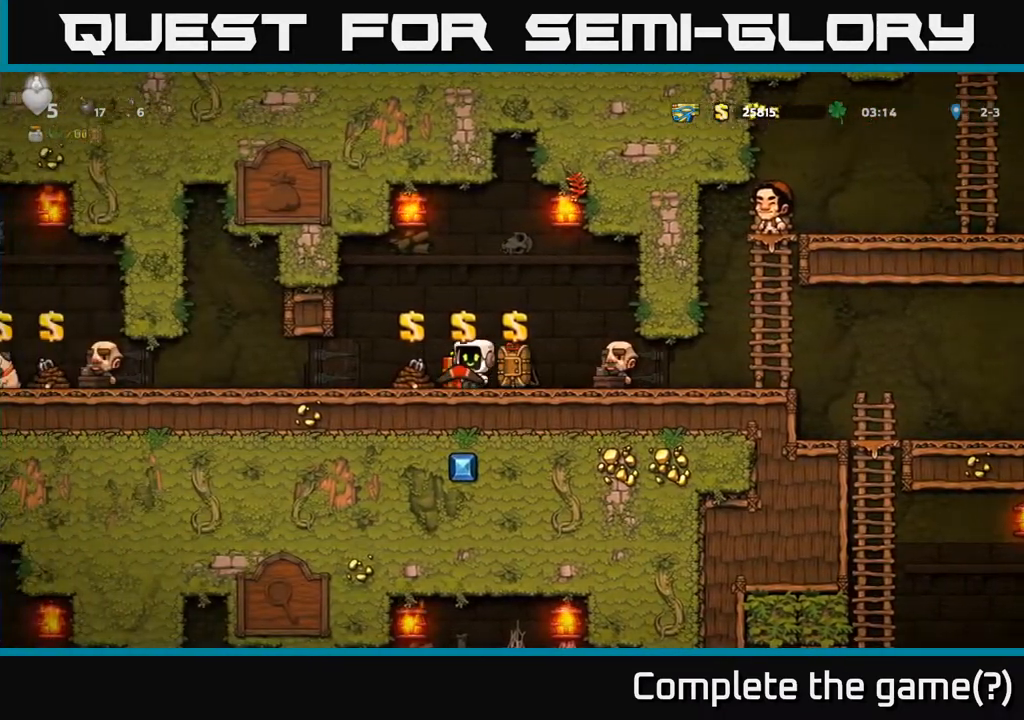
{"buttons": ["DPAD_LEFT"], "left_stick": "center", "right_stick": "center", "events": []}
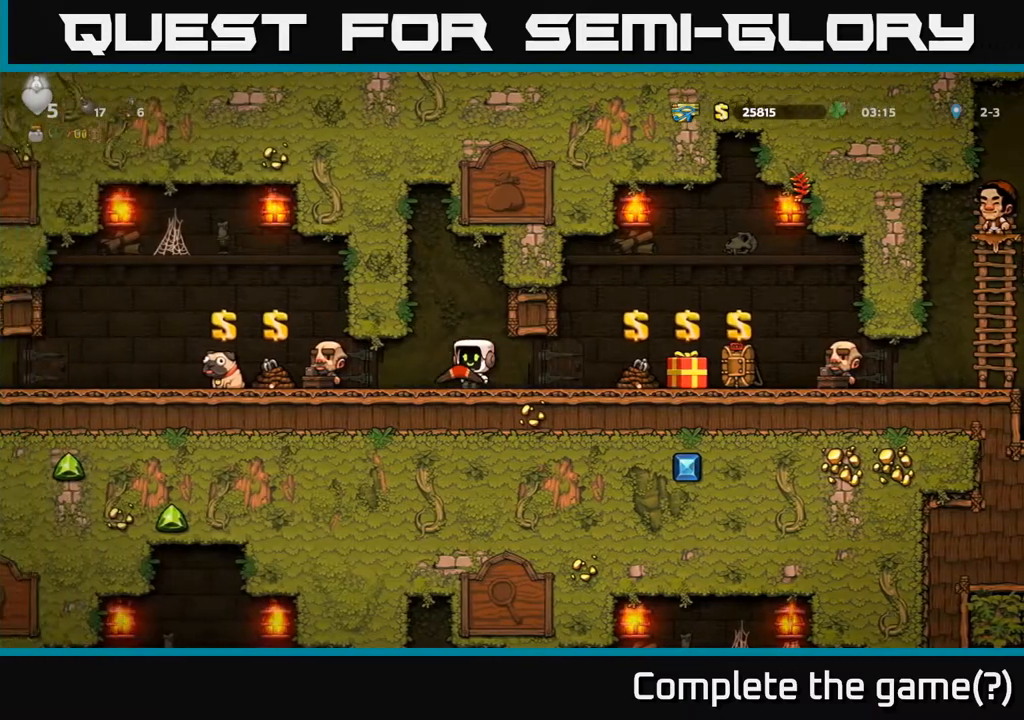
{"buttons": ["L2"], "left_stick": "center", "right_stick": "center", "events": [[350, "DPAD_LEFT", "up"], [483, "L2", "down"]]}
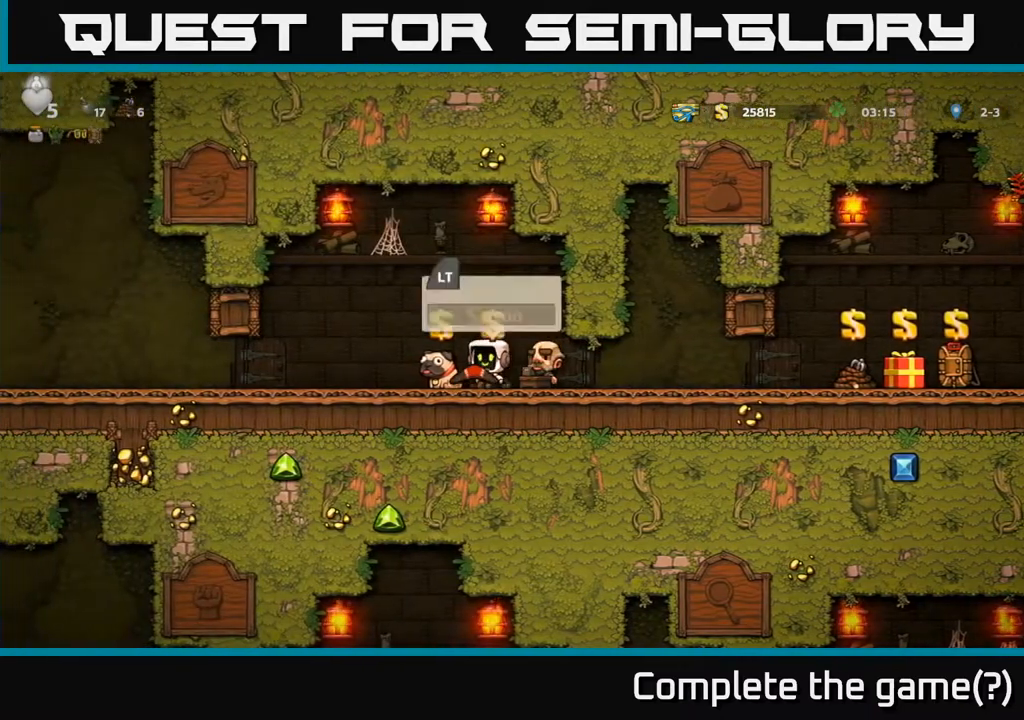
{"buttons": ["DPAD_LEFT"], "left_stick": "center", "right_stick": "center", "events": [[67, "L2", "up"], [83, "DPAD_LEFT", "down"]]}
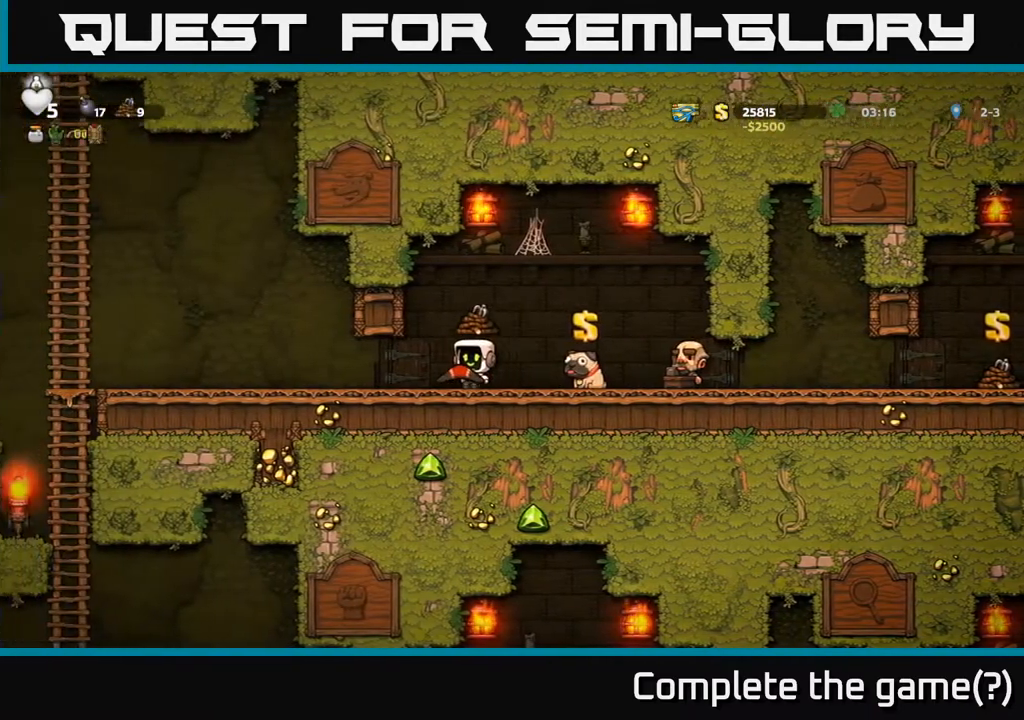
{"buttons": ["DPAD_LEFT"], "left_stick": "center", "right_stick": "center", "events": []}
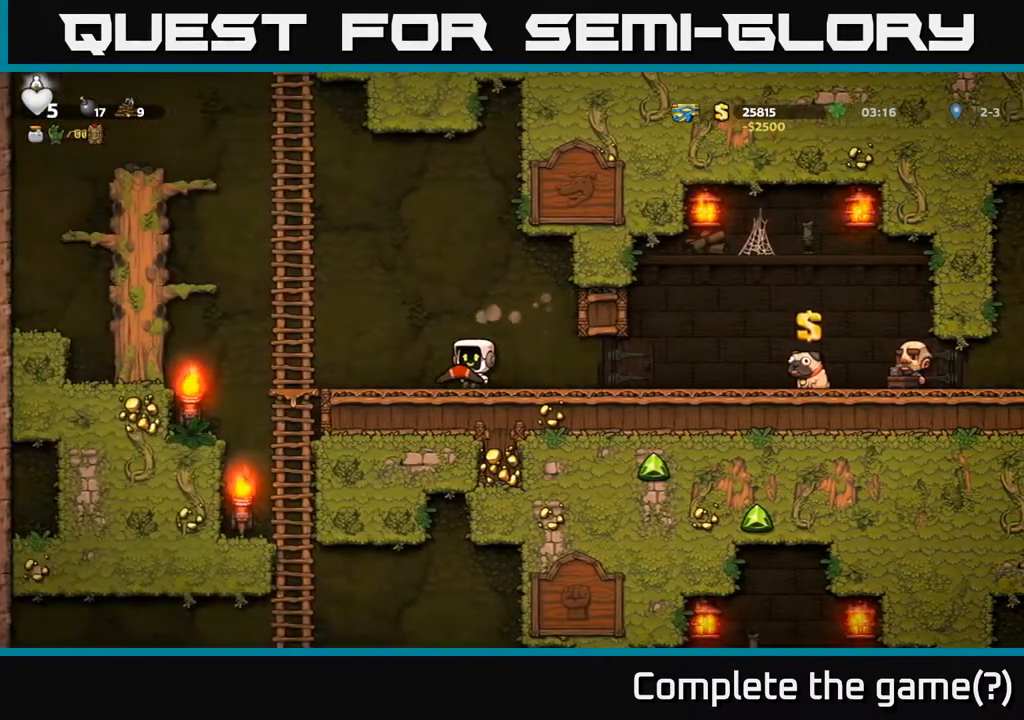
{"buttons": ["A", "DPAD_DOWN"], "left_stick": "center", "right_stick": "center", "events": [[367, "DPAD_DOWN", "down"], [383, "DPAD_LEFT", "up"], [450, "A", "down"]]}
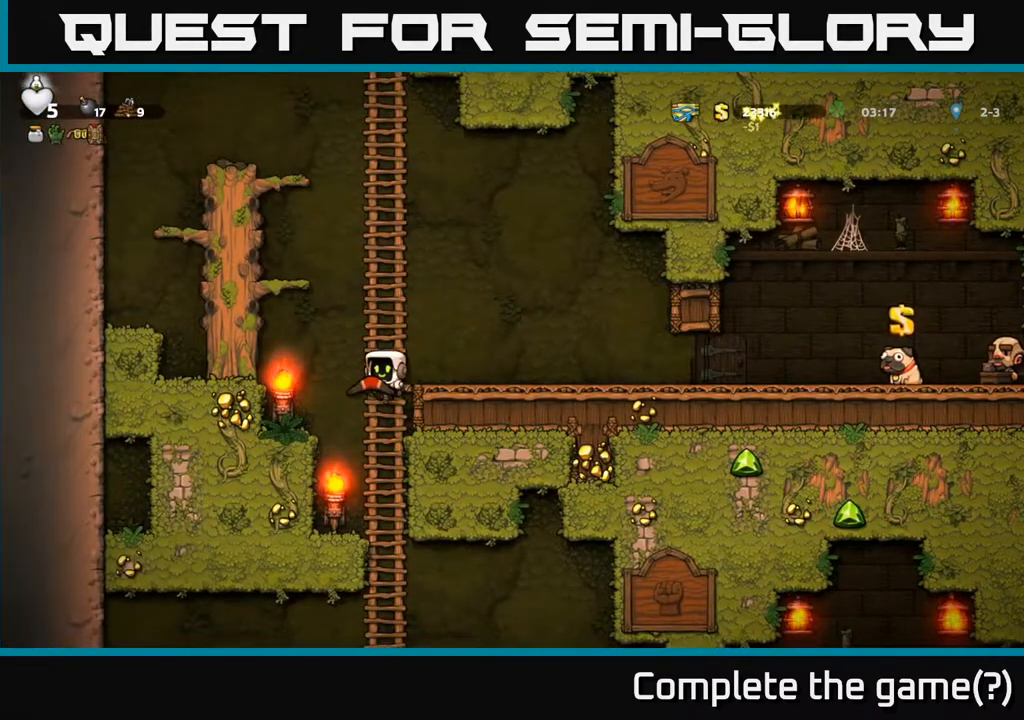
{"buttons": ["DPAD_DOWN"], "left_stick": "center", "right_stick": "center", "events": [[67, "A", "up"], [117, "DPAD_DOWN", "up"], [317, "DPAD_UP", "down"], [417, "DPAD_UP", "up"], [467, "DPAD_DOWN", "down"]]}
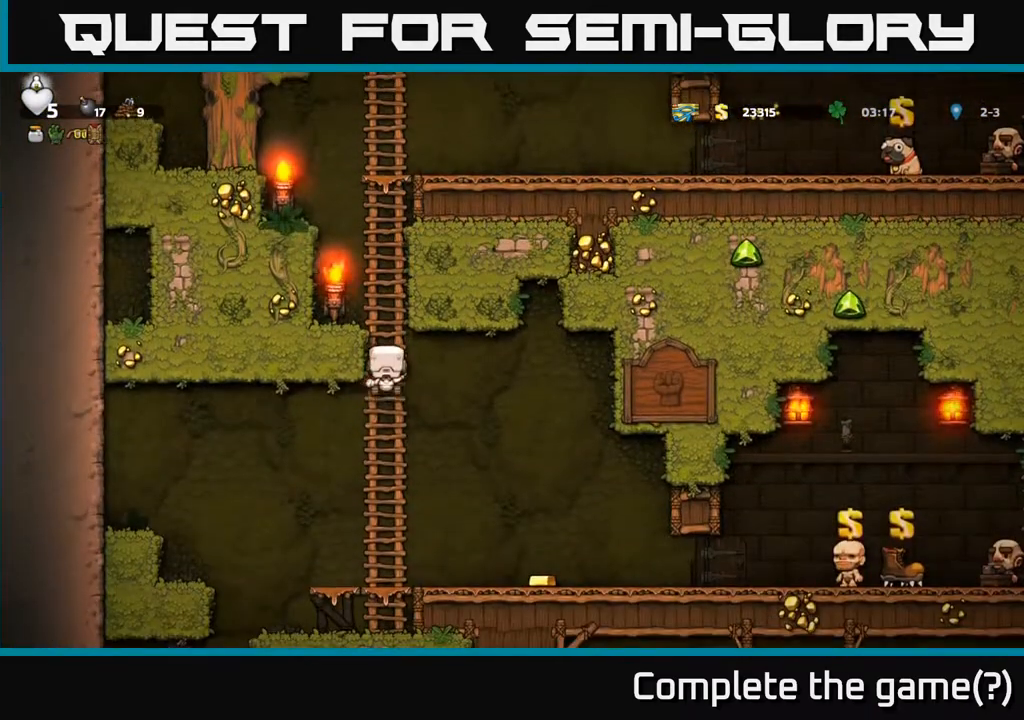
{"buttons": ["DPAD_RIGHT"], "left_stick": "center", "right_stick": "center", "events": [[67, "A", "down"], [183, "A", "up"], [217, "DPAD_DOWN", "up"], [250, "DPAD_RIGHT", "down"]]}
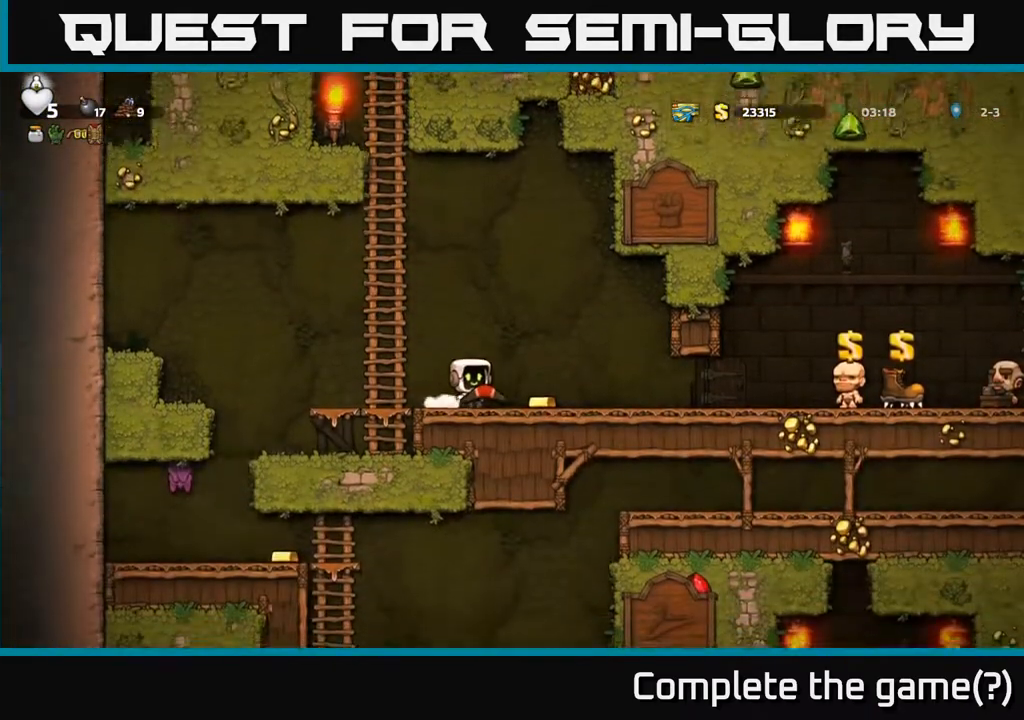
{"buttons": ["DPAD_RIGHT"], "left_stick": "center", "right_stick": "center", "events": []}
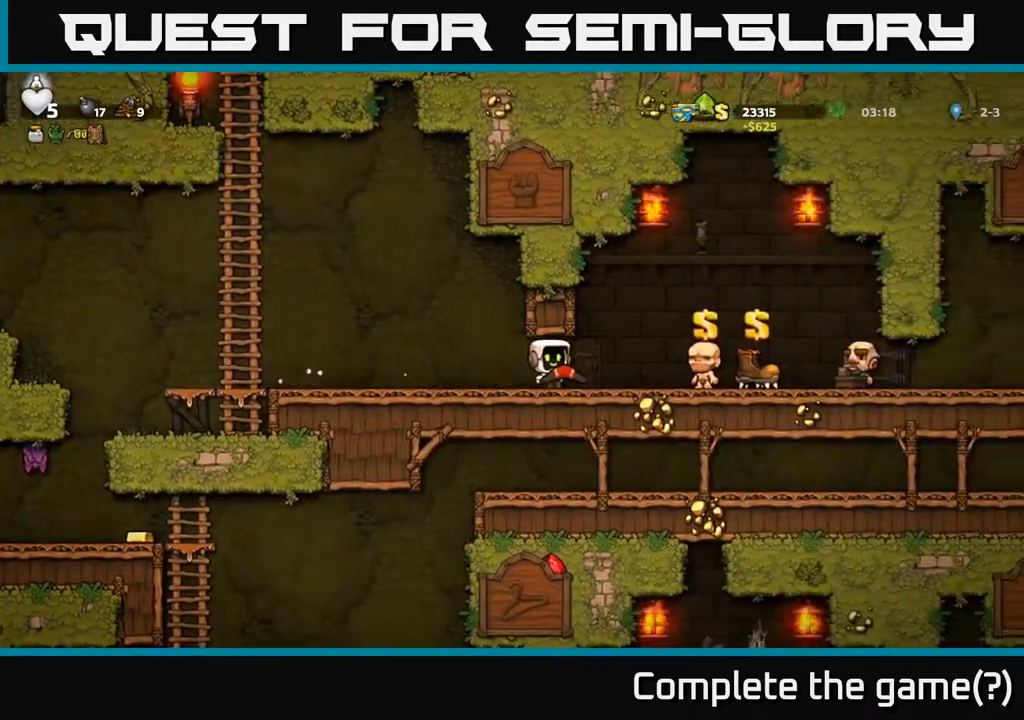
{"buttons": ["L2"], "left_stick": "center", "right_stick": "center", "events": [[400, "DPAD_RIGHT", "up"], [500, "L2", "down"]]}
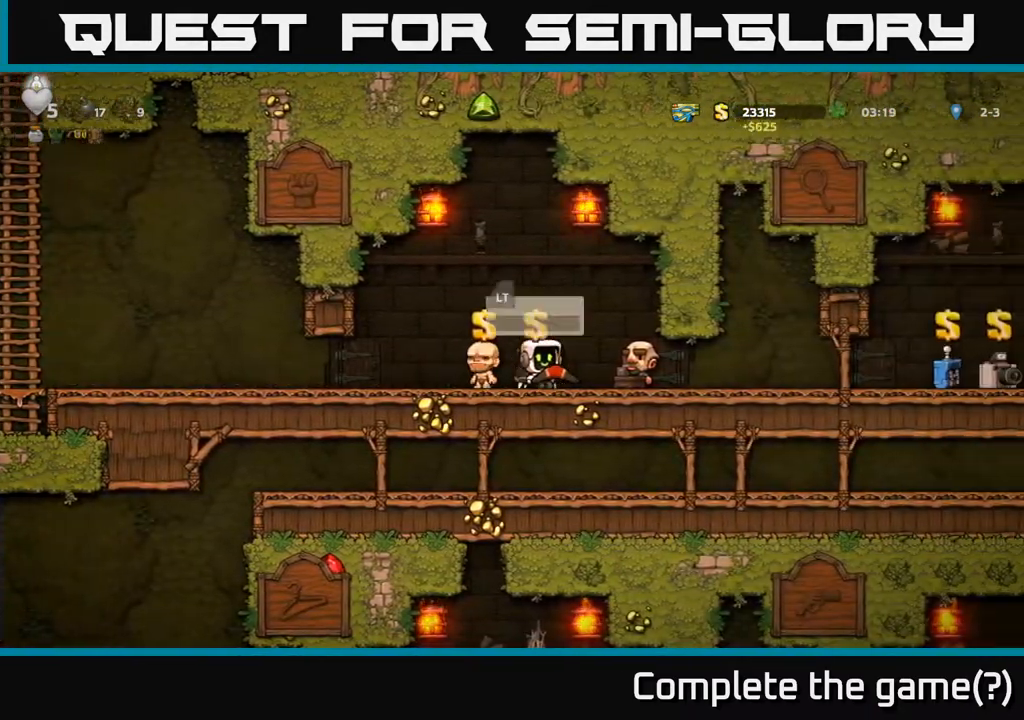
{"buttons": ["DPAD_RIGHT"], "left_stick": "center", "right_stick": "center", "events": [[67, "DPAD_RIGHT", "down"], [67, "L2", "up"]]}
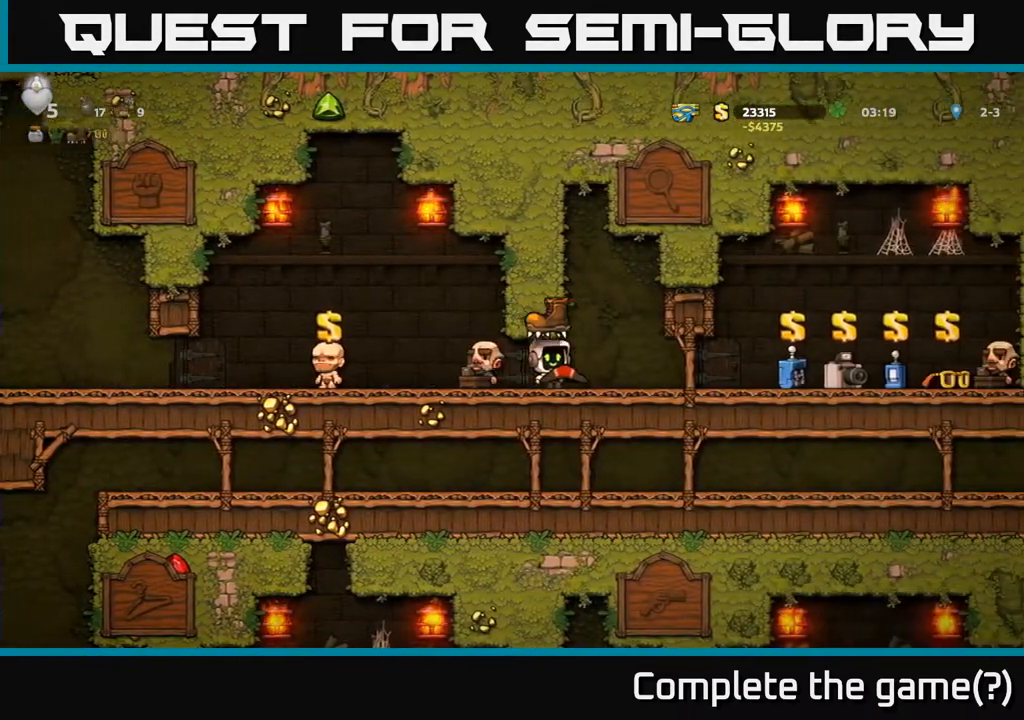
{"buttons": ["DPAD_DOWN"], "left_stick": "center", "right_stick": "center", "events": [[83, "DPAD_RIGHT", "up"], [117, "DPAD_DOWN", "down"]]}
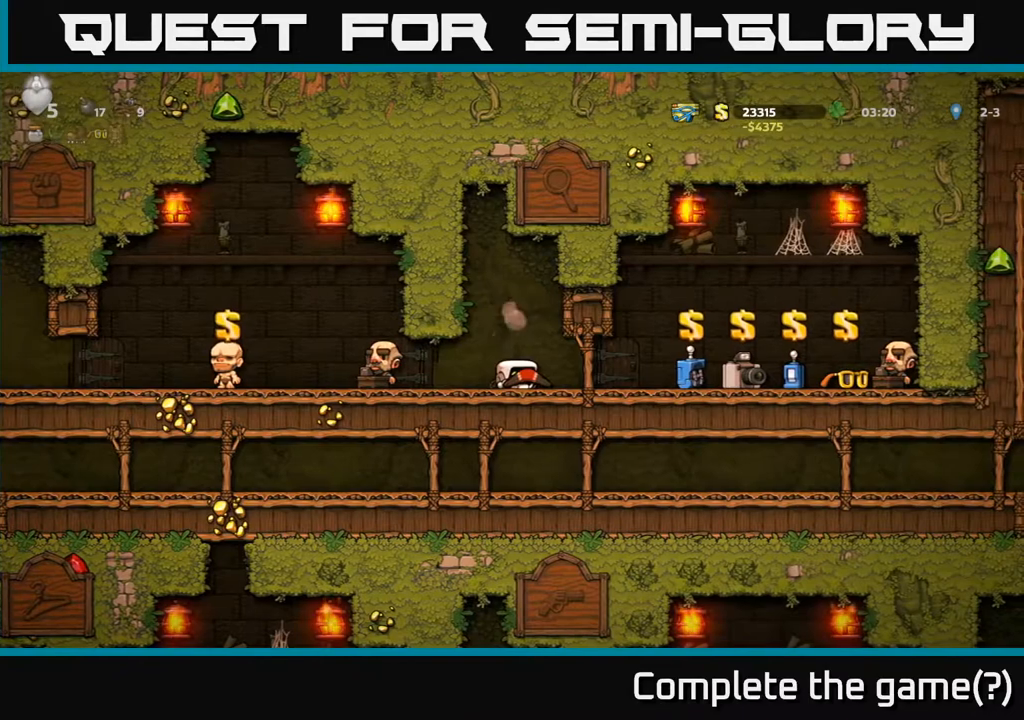
{"buttons": ["DPAD_DOWN"], "left_stick": "center", "right_stick": "center", "events": []}
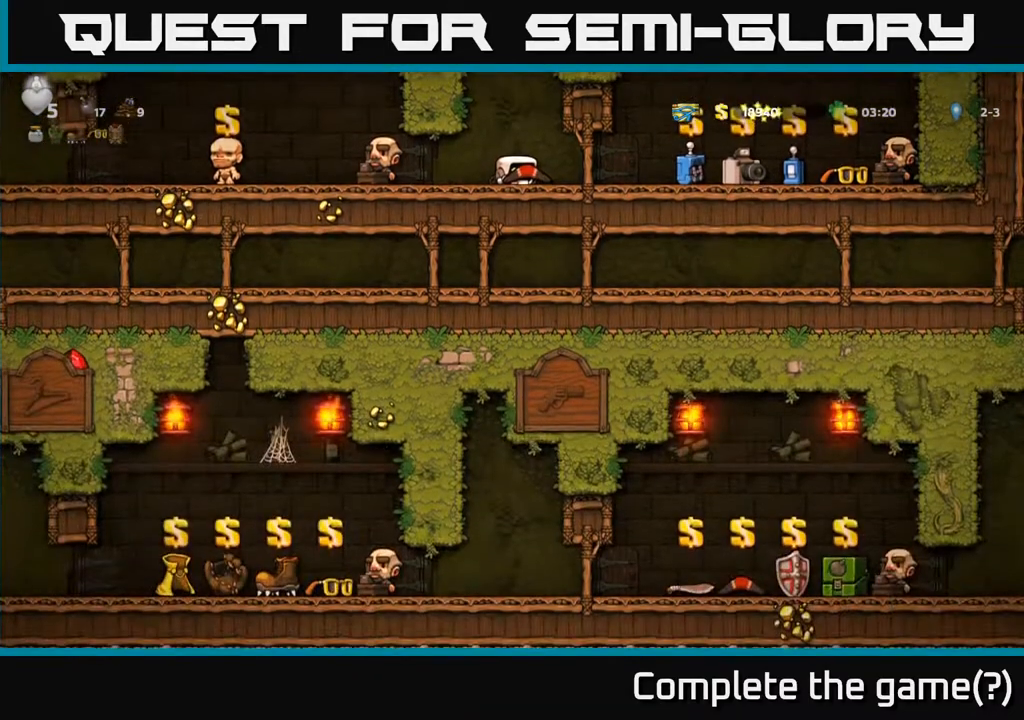
{"buttons": ["DPAD_DOWN"], "left_stick": "center", "right_stick": "center", "events": []}
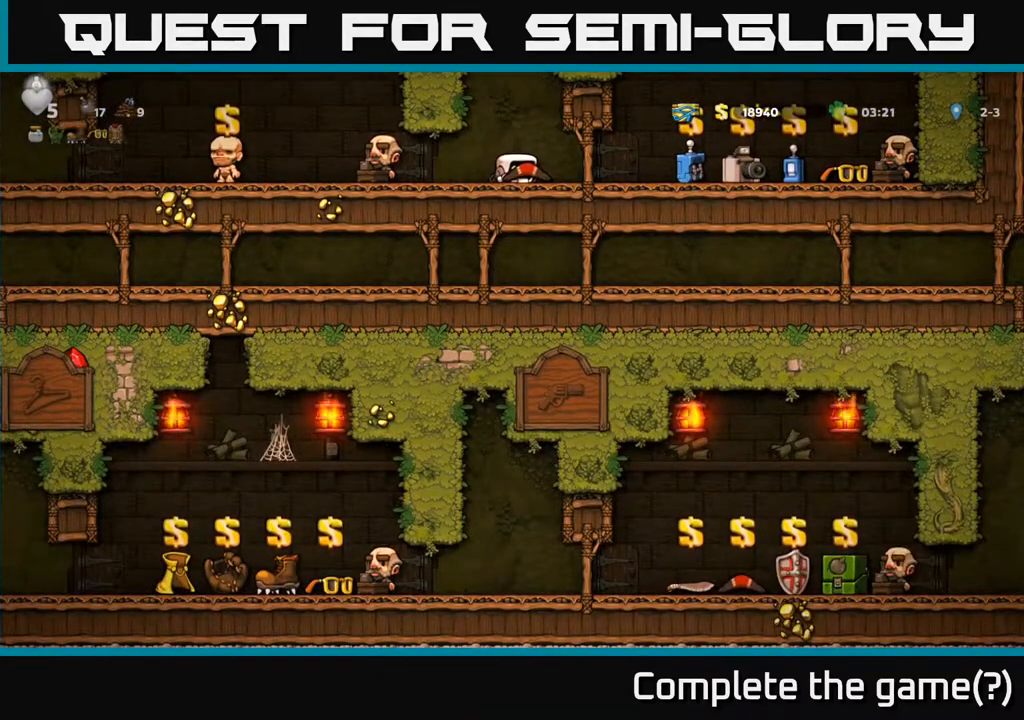
{"buttons": ["DPAD_DOWN"], "left_stick": "center", "right_stick": "center", "events": []}
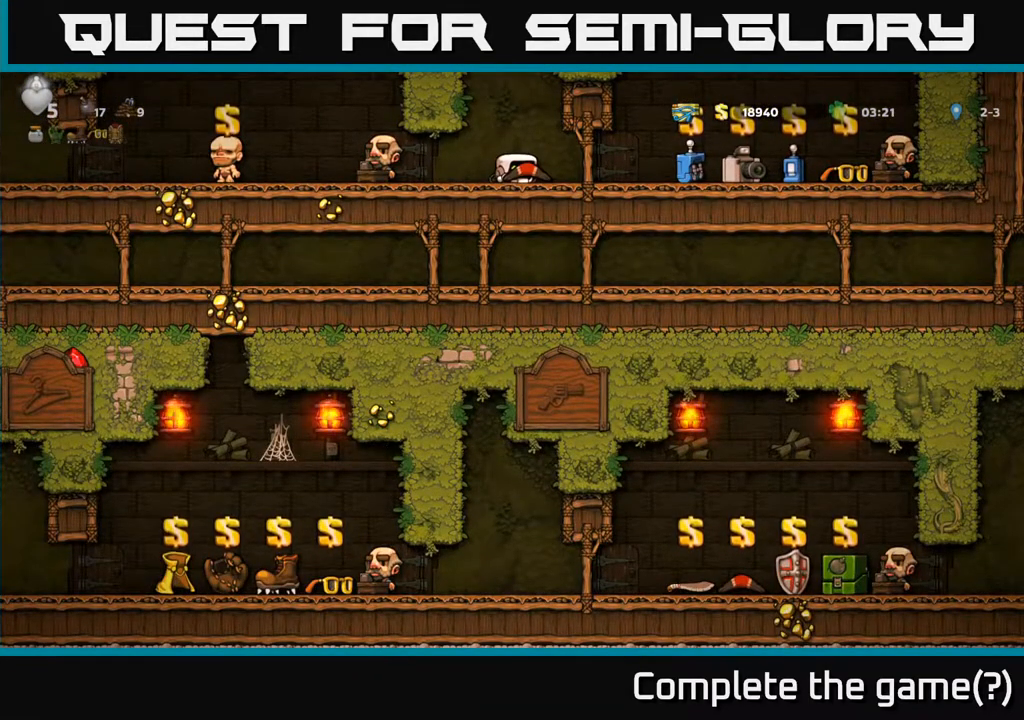
{"buttons": ["DPAD_DOWN"], "left_stick": "center", "right_stick": "center", "events": []}
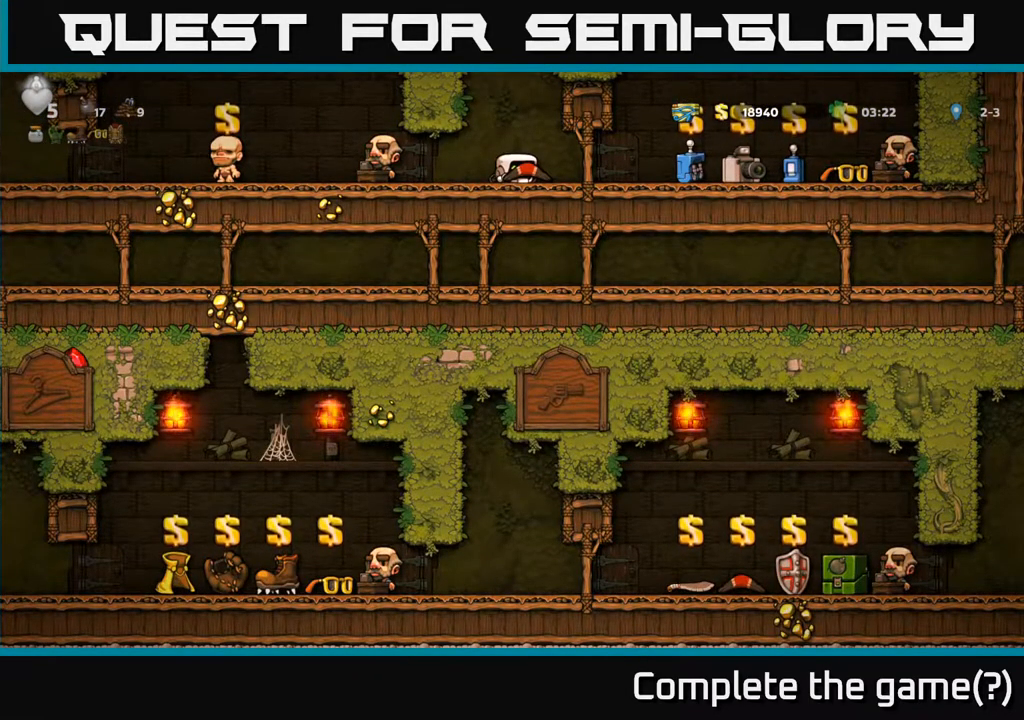
{"buttons": ["DPAD_DOWN"], "left_stick": "center", "right_stick": "center", "events": []}
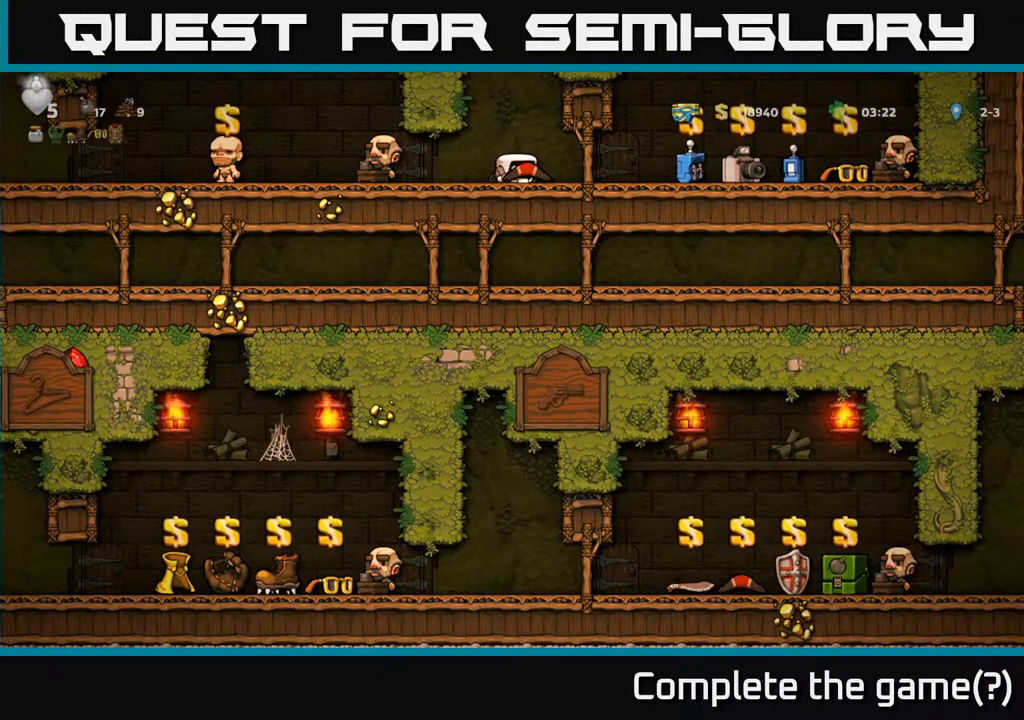
{"buttons": ["DPAD_DOWN"], "left_stick": "center", "right_stick": "center", "events": []}
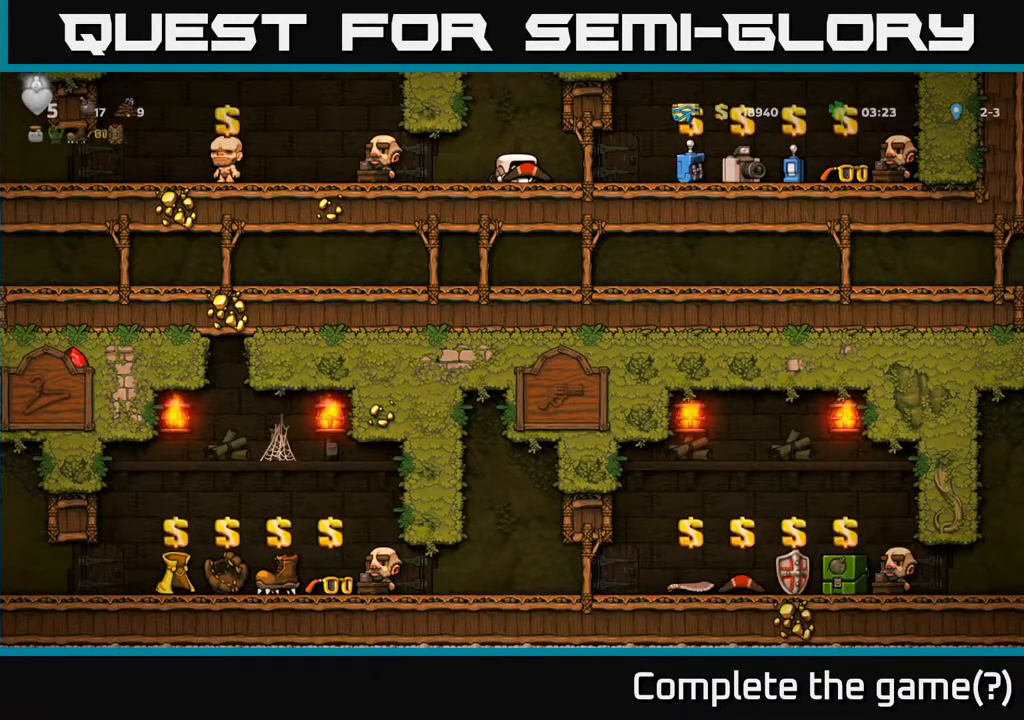
{"buttons": ["DPAD_DOWN"], "left_stick": "center", "right_stick": "center", "events": []}
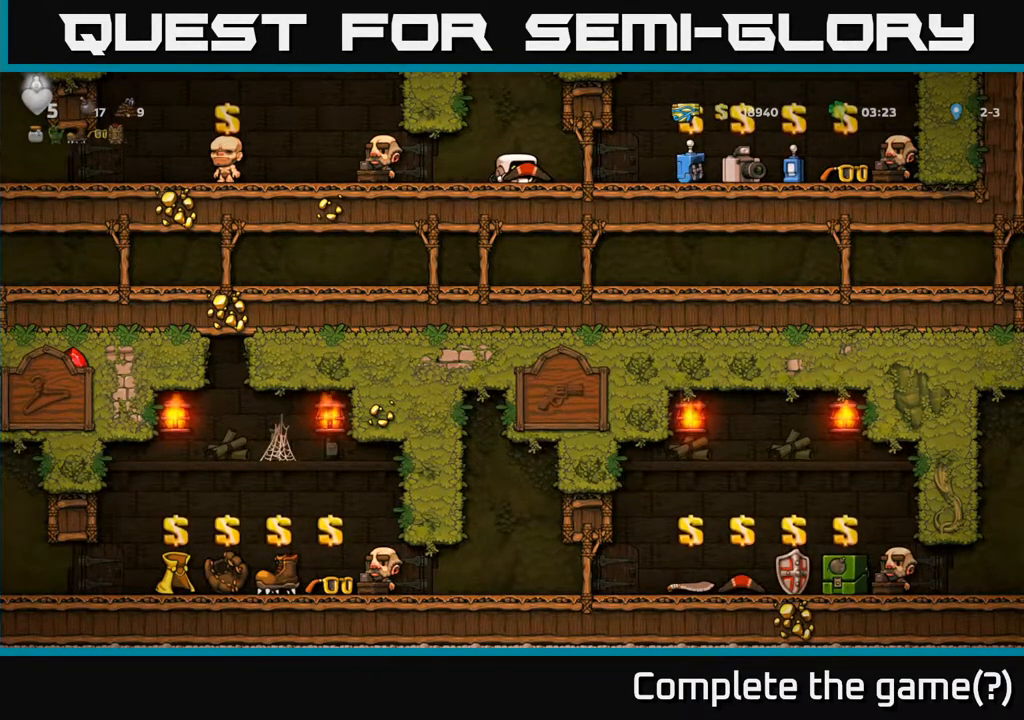
{"buttons": ["DPAD_DOWN"], "left_stick": "center", "right_stick": "center", "events": []}
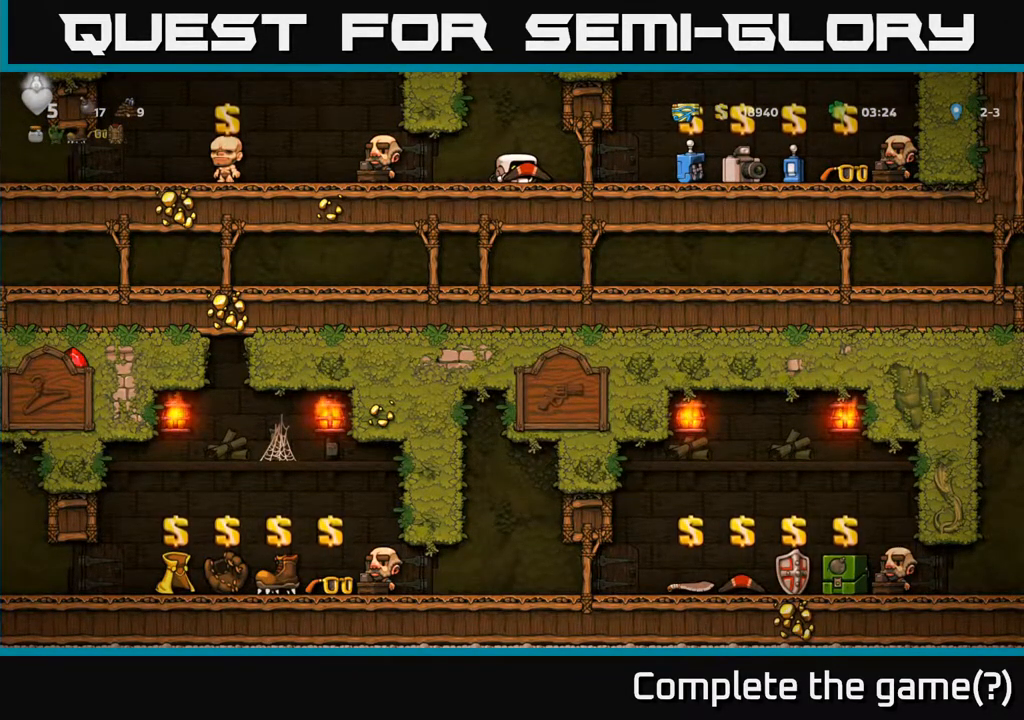
{"buttons": ["DPAD_DOWN"], "left_stick": "center", "right_stick": "center", "events": []}
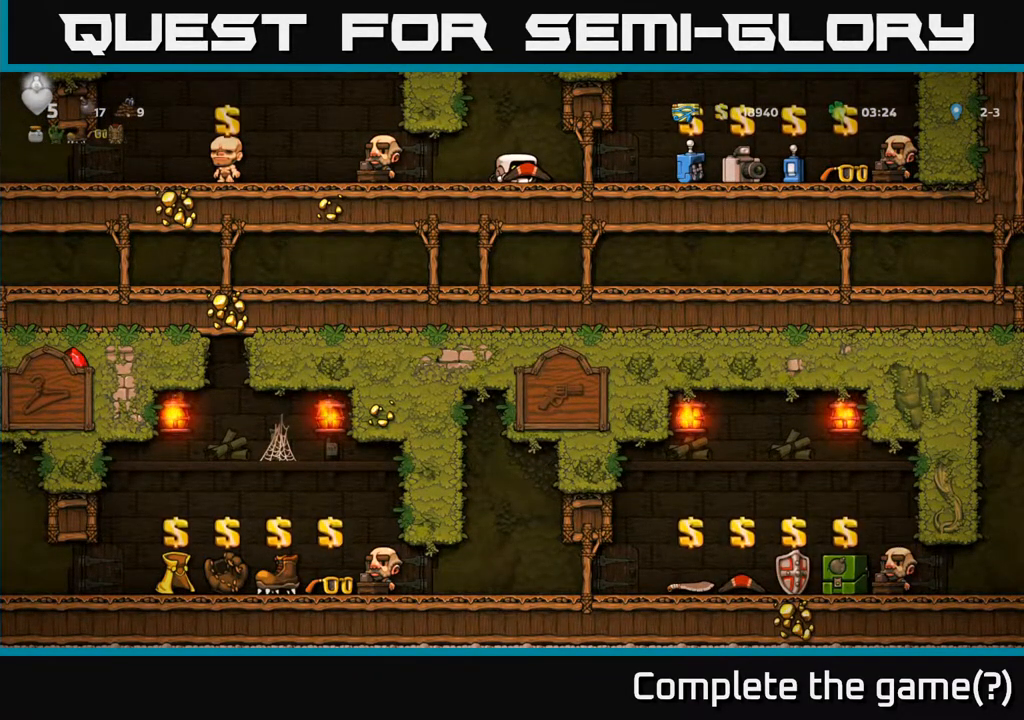
{"buttons": ["DPAD_DOWN"], "left_stick": "center", "right_stick": "center", "events": []}
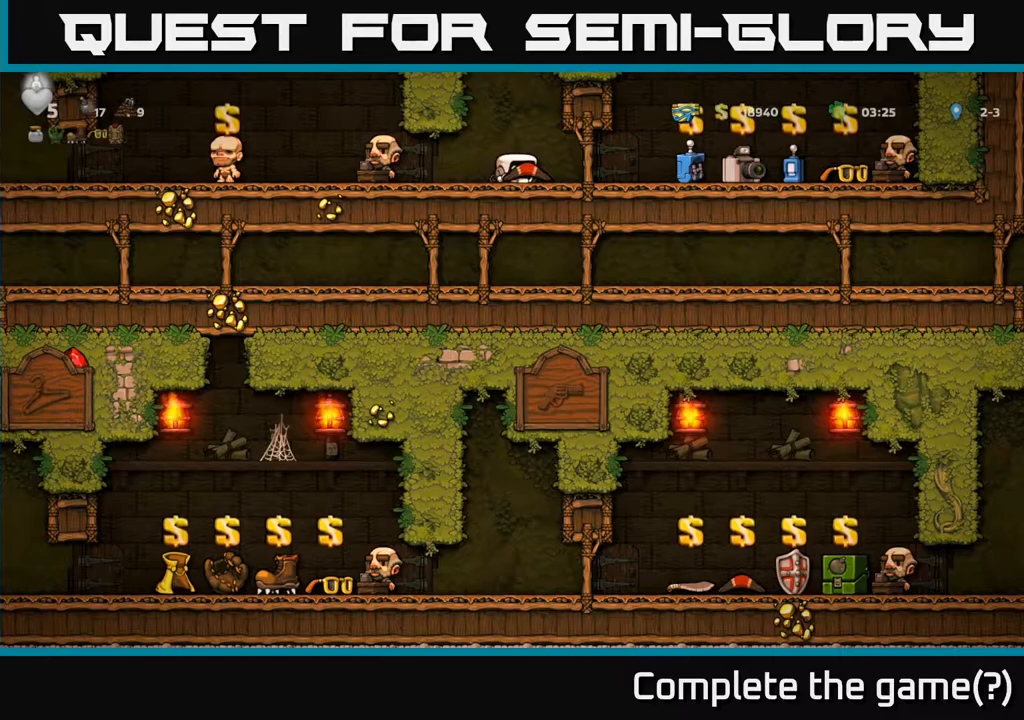
{"buttons": ["DPAD_LEFT"], "left_stick": "center", "right_stick": "center", "events": [[367, "DPAD_DOWN", "up"], [417, "DPAD_LEFT", "down"]]}
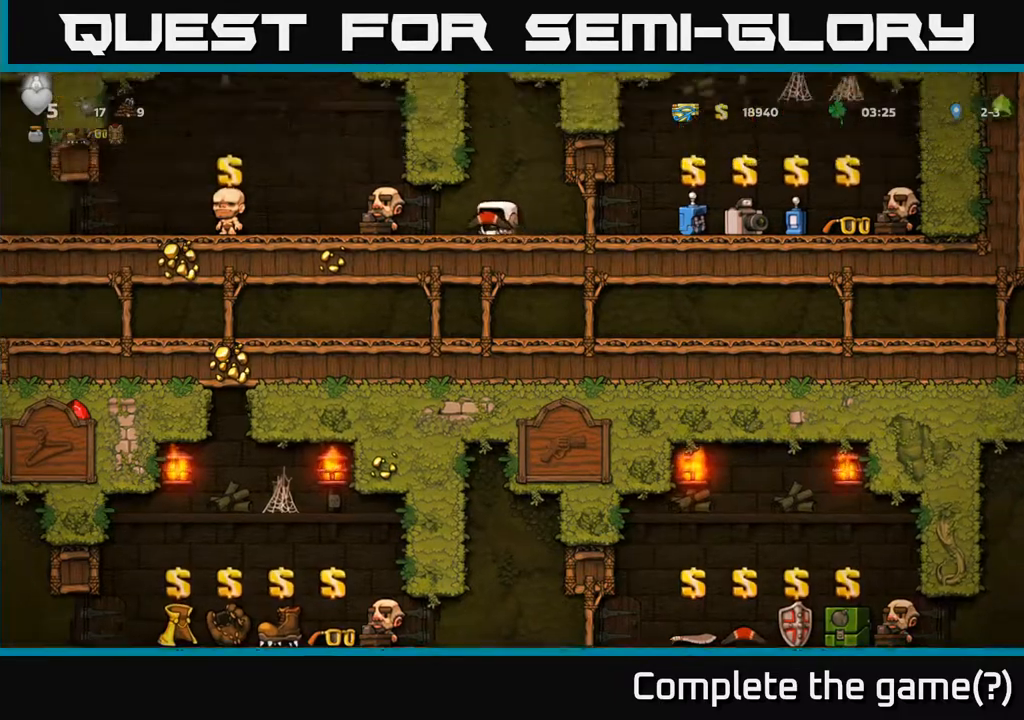
{"buttons": ["DPAD_LEFT"], "left_stick": "center", "right_stick": "center", "events": [[383, "A", "down"], [483, "A", "up"]]}
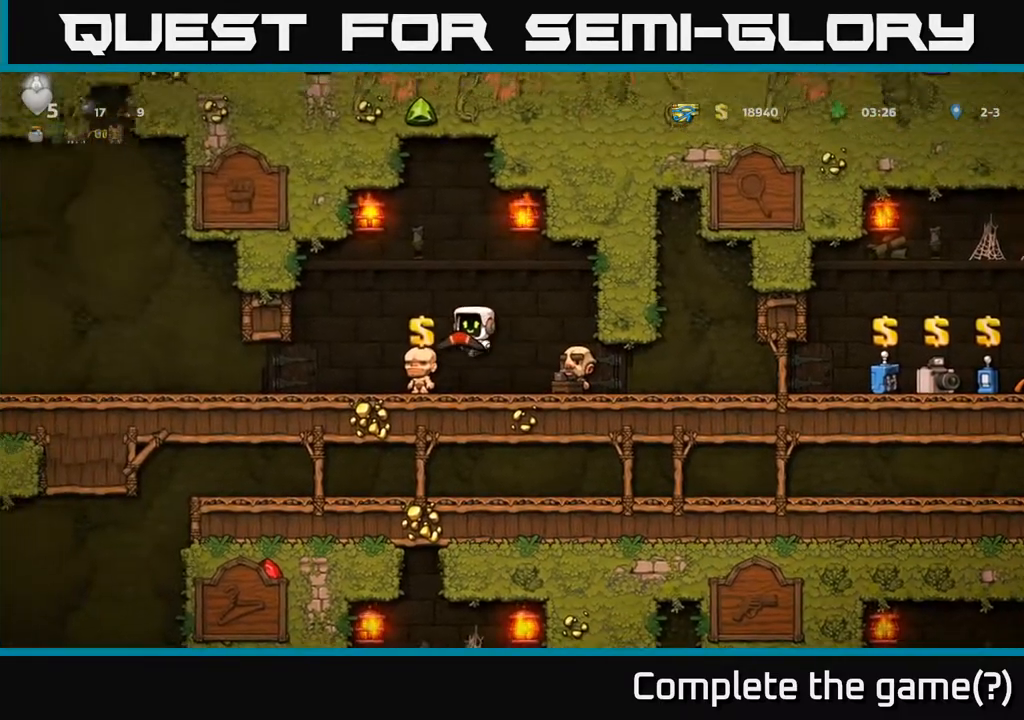
{"buttons": ["DPAD_LEFT"], "left_stick": "center", "right_stick": "center", "events": []}
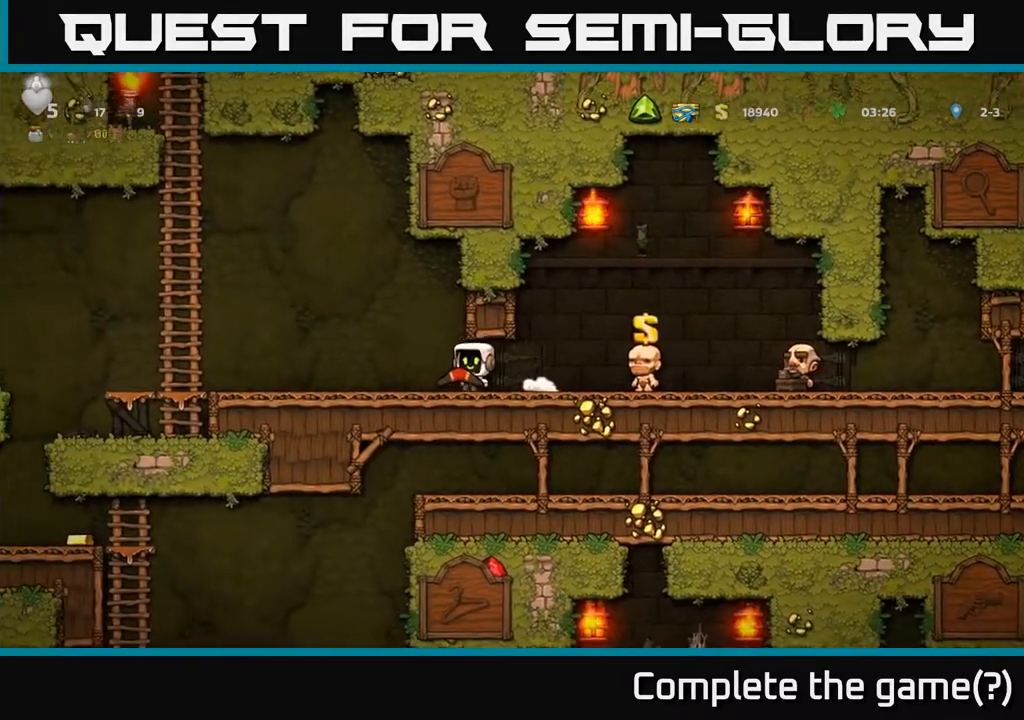
{"buttons": ["DPAD_LEFT"], "left_stick": "center", "right_stick": "center", "events": []}
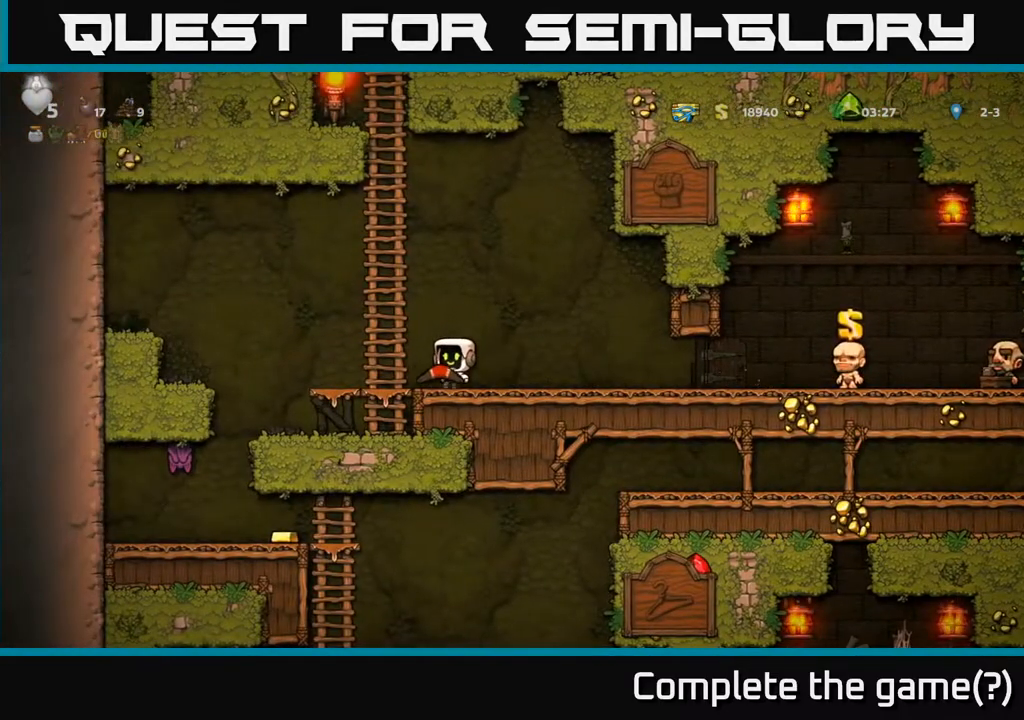
{"buttons": [], "left_stick": "center", "right_stick": "center", "events": [[267, "DPAD_LEFT", "up"]]}
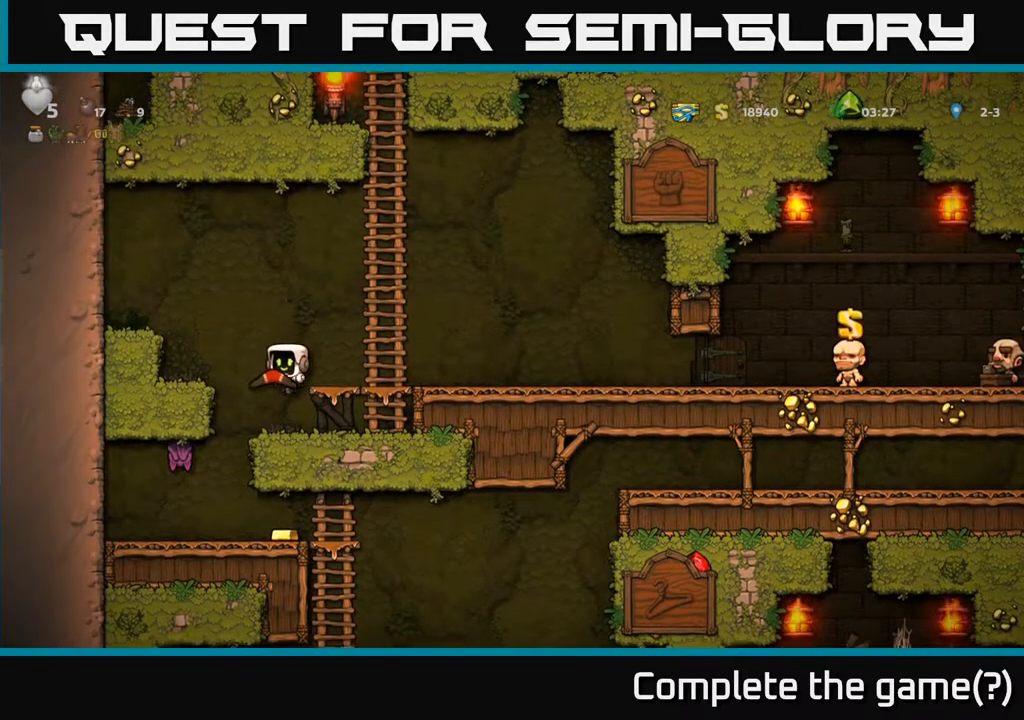
{"buttons": [], "left_stick": "center", "right_stick": "center", "events": []}
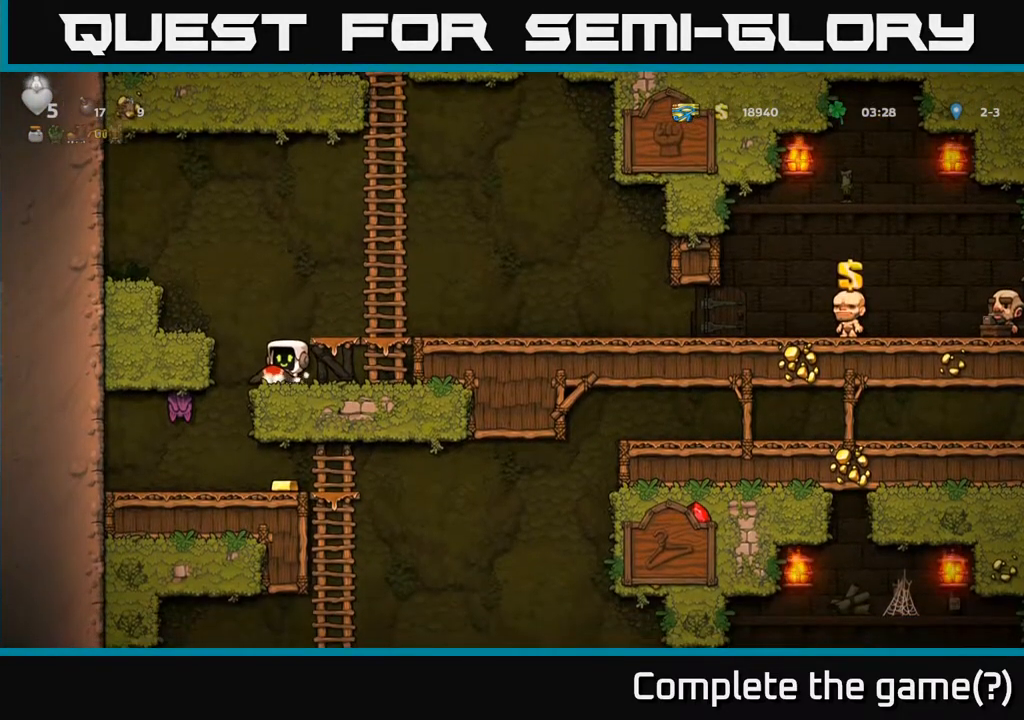
{"buttons": ["DPAD_LEFT"], "left_stick": "center", "right_stick": "center", "events": [[183, "DPAD_RIGHT", "down"], [283, "DPAD_RIGHT", "up"], [483, "DPAD_LEFT", "down"]]}
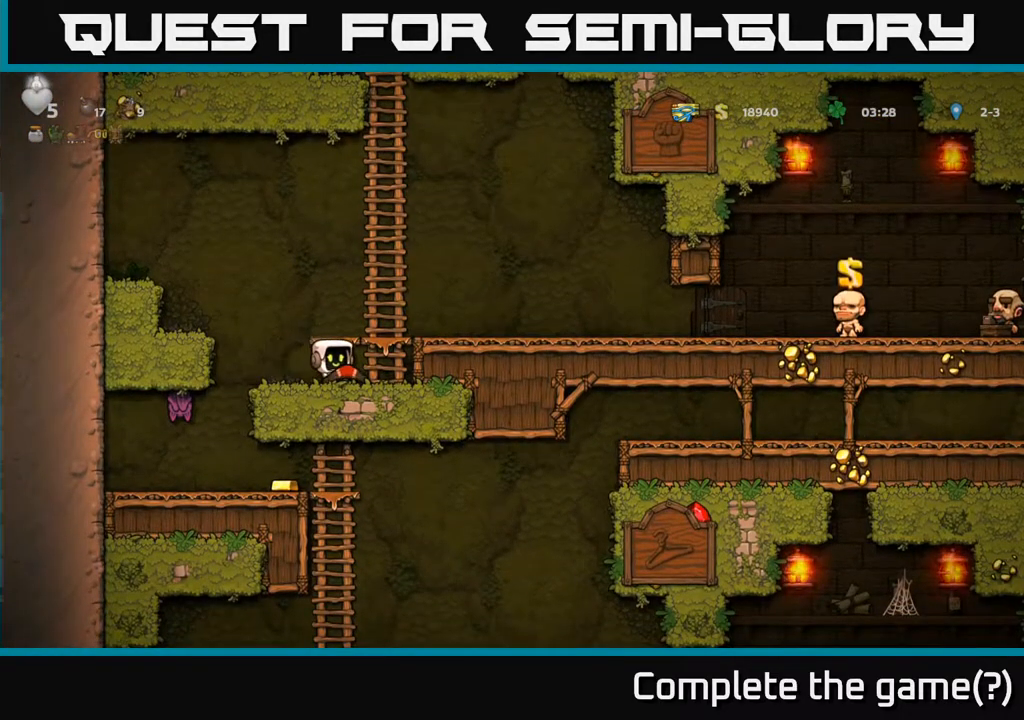
{"buttons": [], "left_stick": "center", "right_stick": "center", "events": [[217, "DPAD_LEFT", "up"]]}